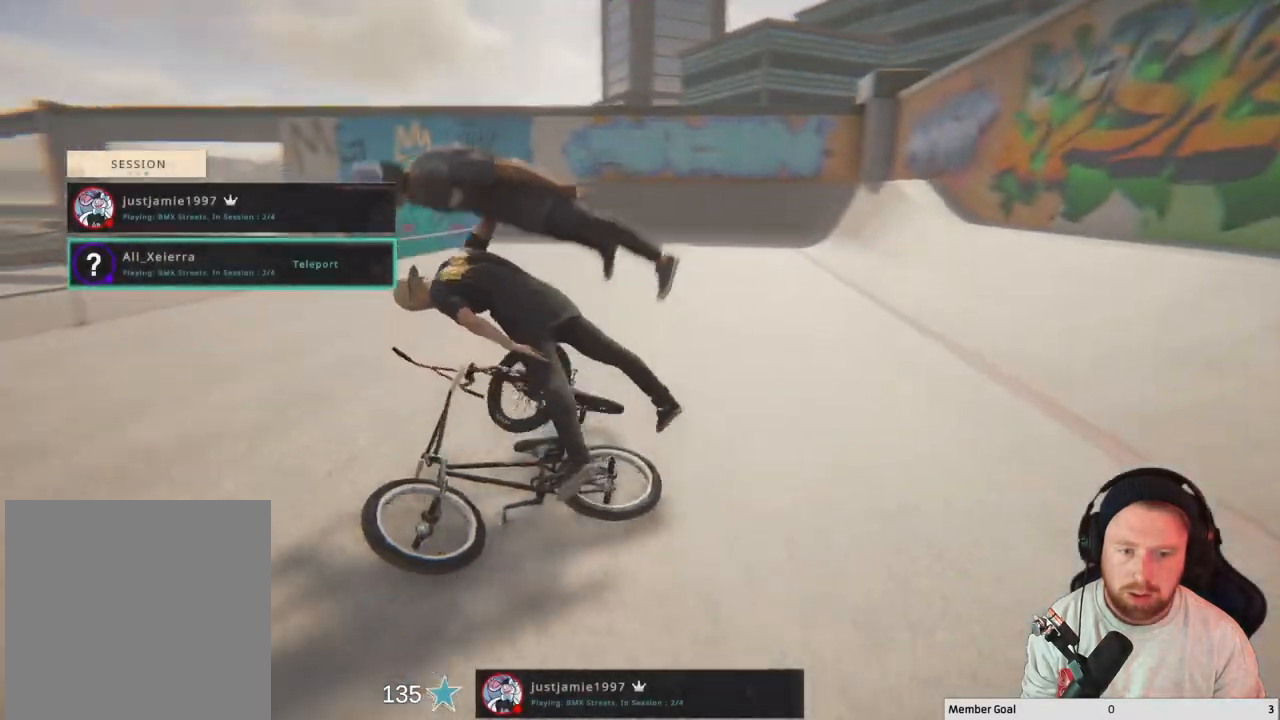
Gameplay with a controller (Xbox layout); each line is a JSON object with the inputs held at the frame after it. "events" lists button and stick changes between this image and that frame as [ms after this image, input, new state], when the widget could be followed in between.
{"buttons": [], "left_stick": "center", "right_stick": "center", "events": [[317, "B", "down"], [450, "B", "up"]]}
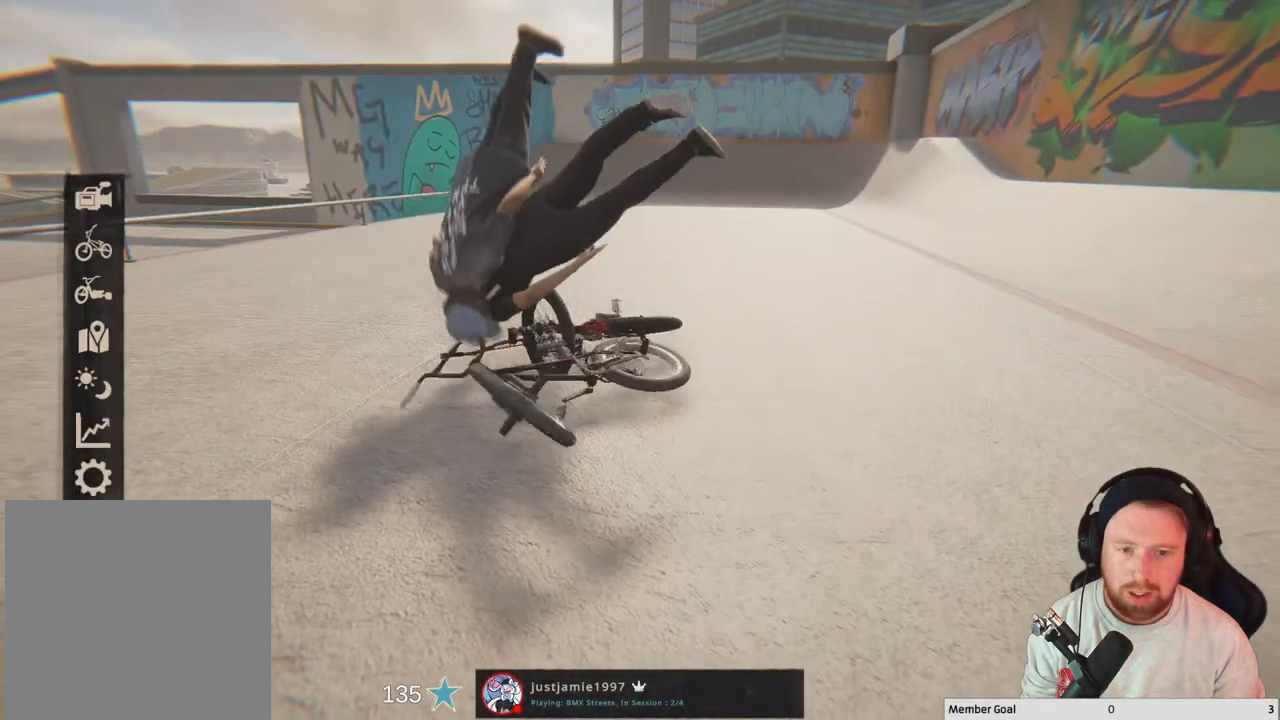
{"buttons": [], "left_stick": "center", "right_stick": "center", "events": []}
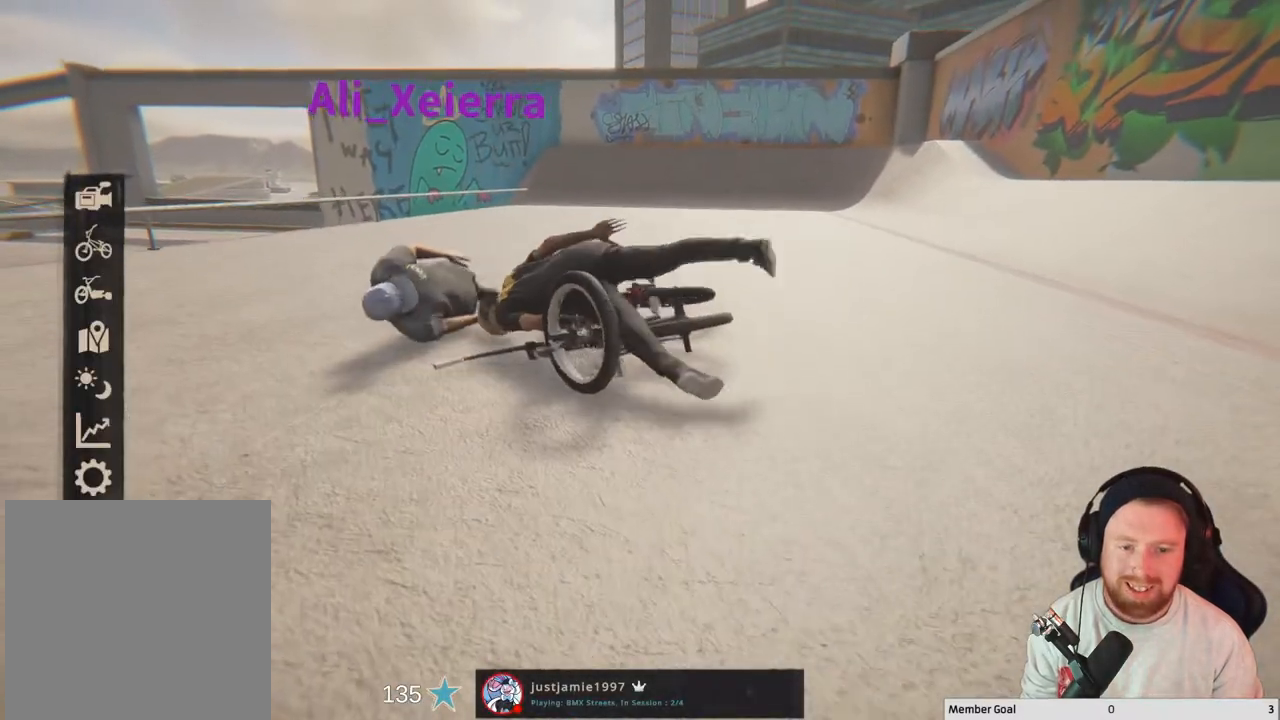
{"buttons": ["B"], "left_stick": "center", "right_stick": "center", "events": [[200, "B", "down"], [367, "B", "up"], [500, "B", "down"]]}
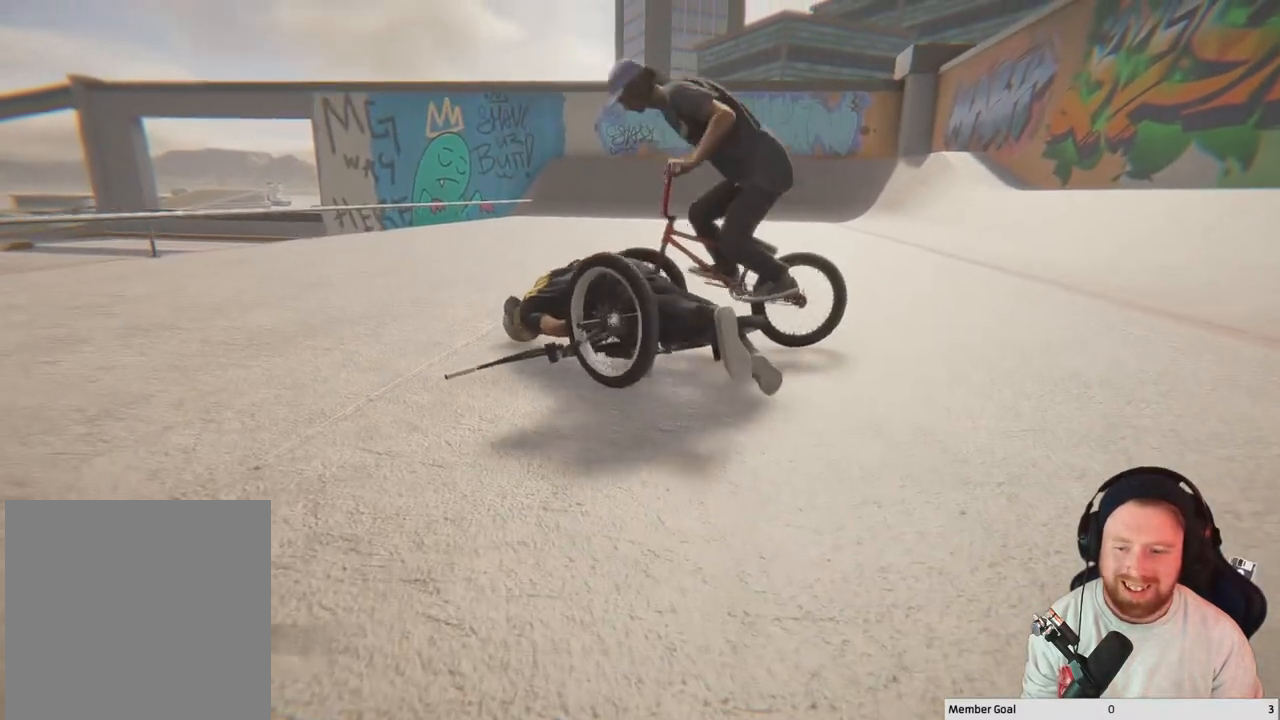
{"buttons": [], "left_stick": "center", "right_stick": "center", "events": [[150, "B", "up"]]}
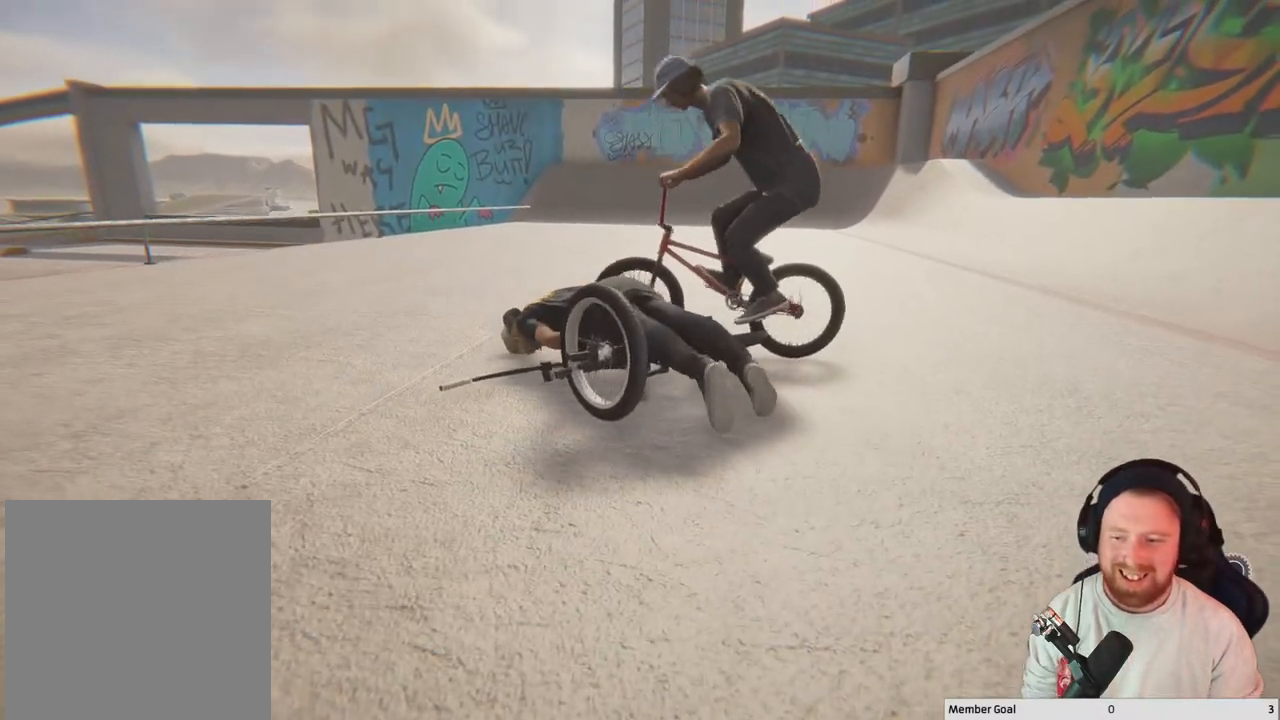
{"buttons": [], "left_stick": "center", "right_stick": "center", "events": []}
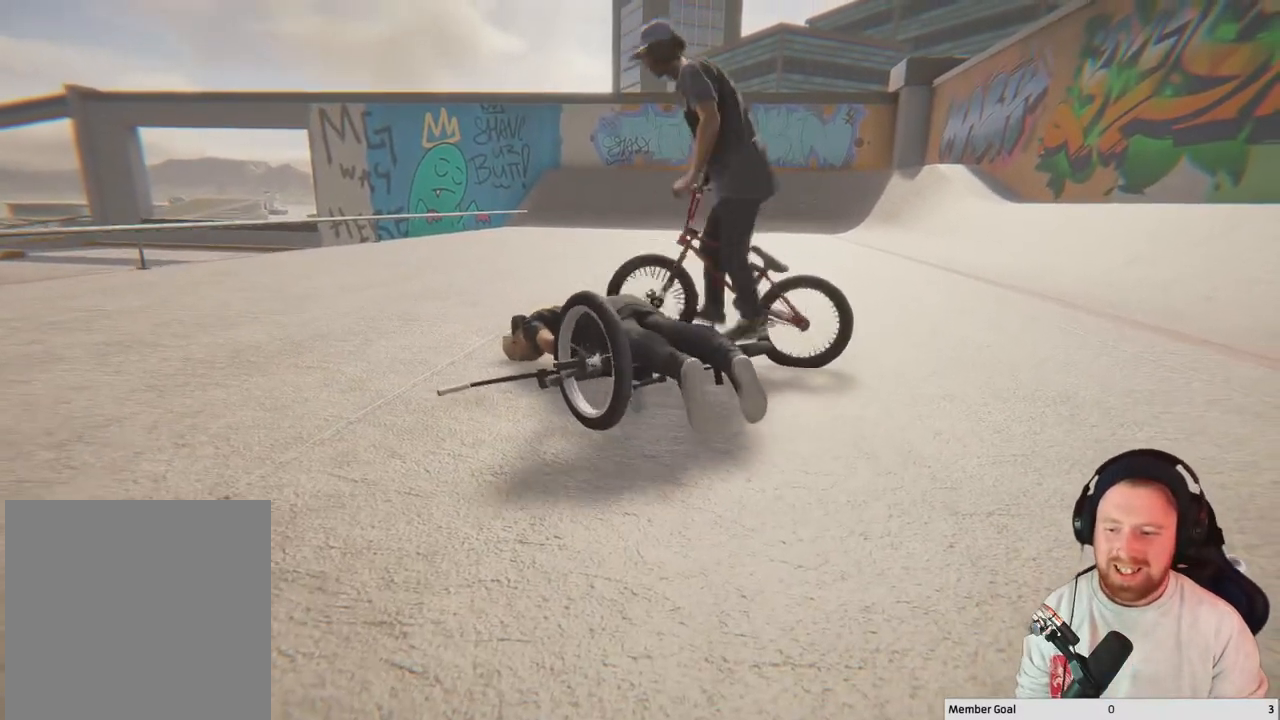
{"buttons": [], "left_stick": "center", "right_stick": "center", "events": []}
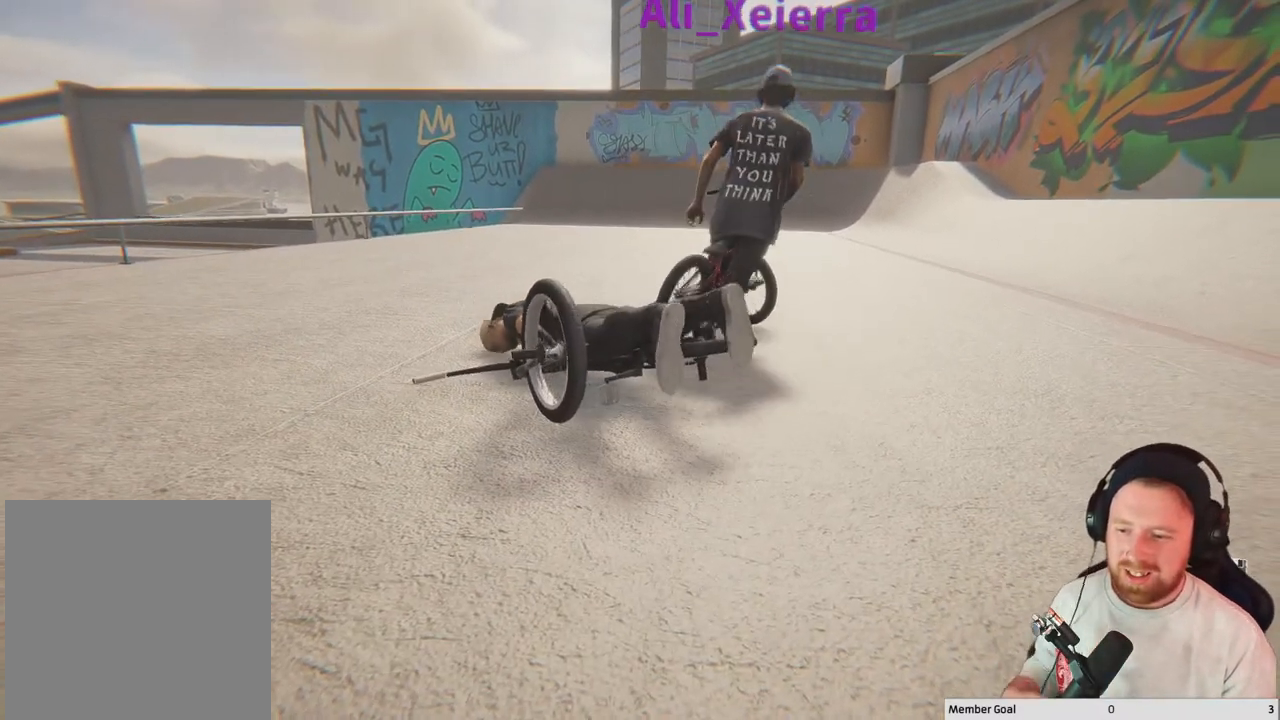
{"buttons": [], "left_stick": "center", "right_stick": "center", "events": []}
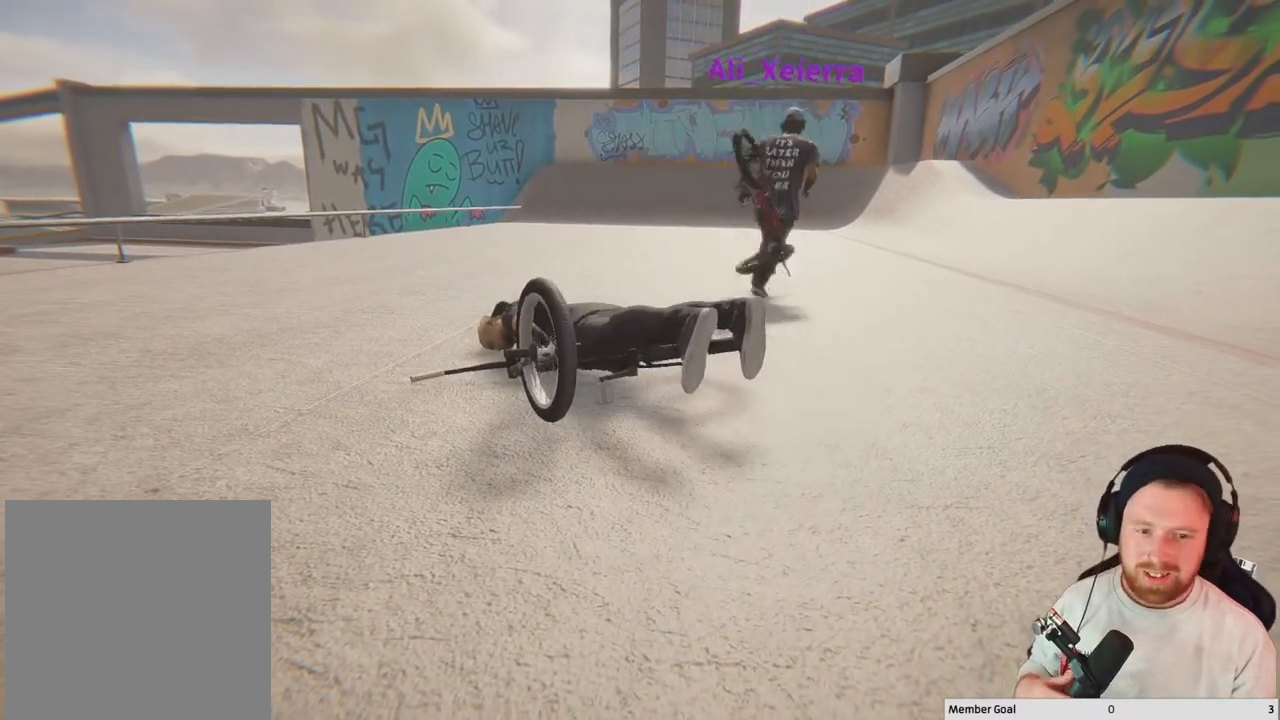
{"buttons": [], "left_stick": "center", "right_stick": "center", "events": []}
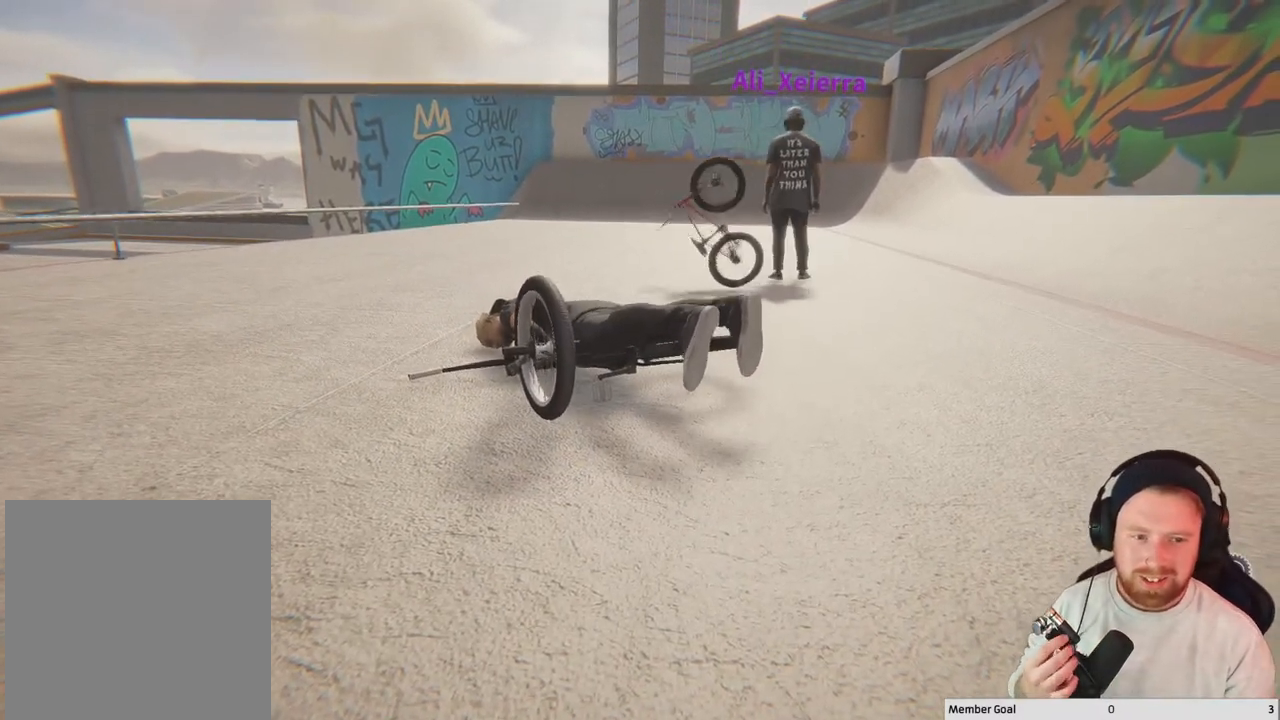
{"buttons": [], "left_stick": "center", "right_stick": "center", "events": []}
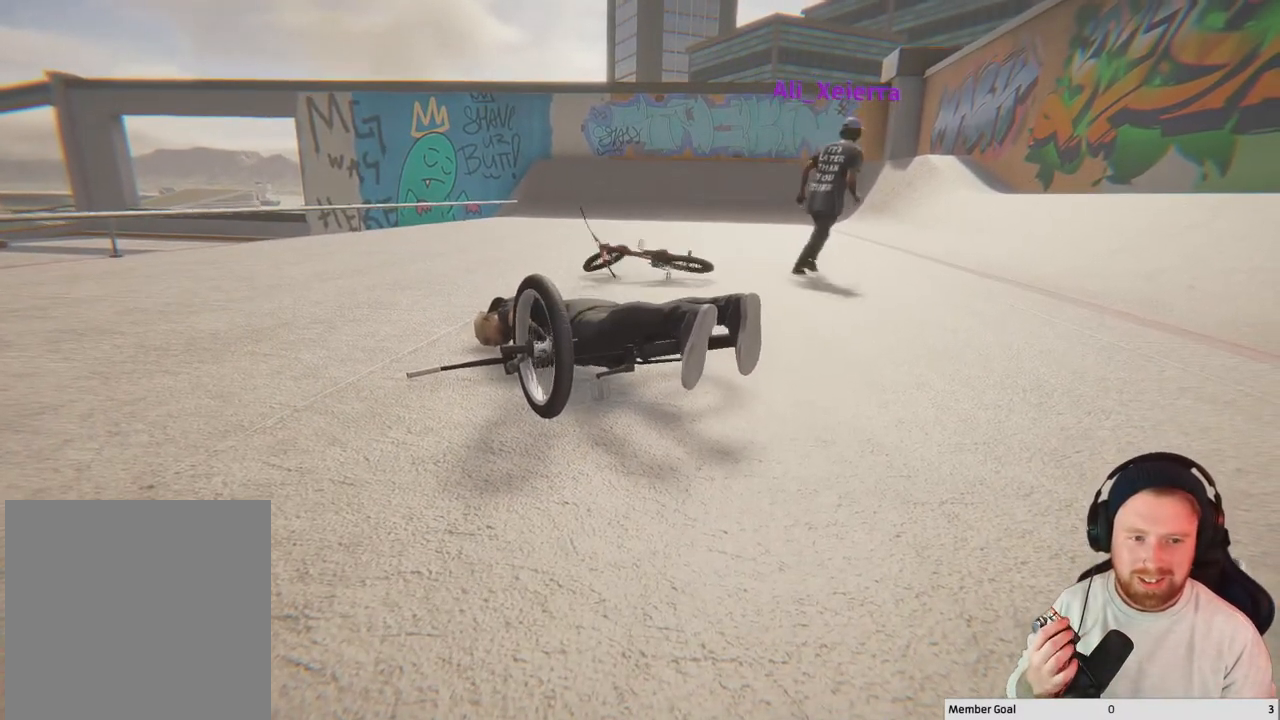
{"buttons": [], "left_stick": "center", "right_stick": "center", "events": []}
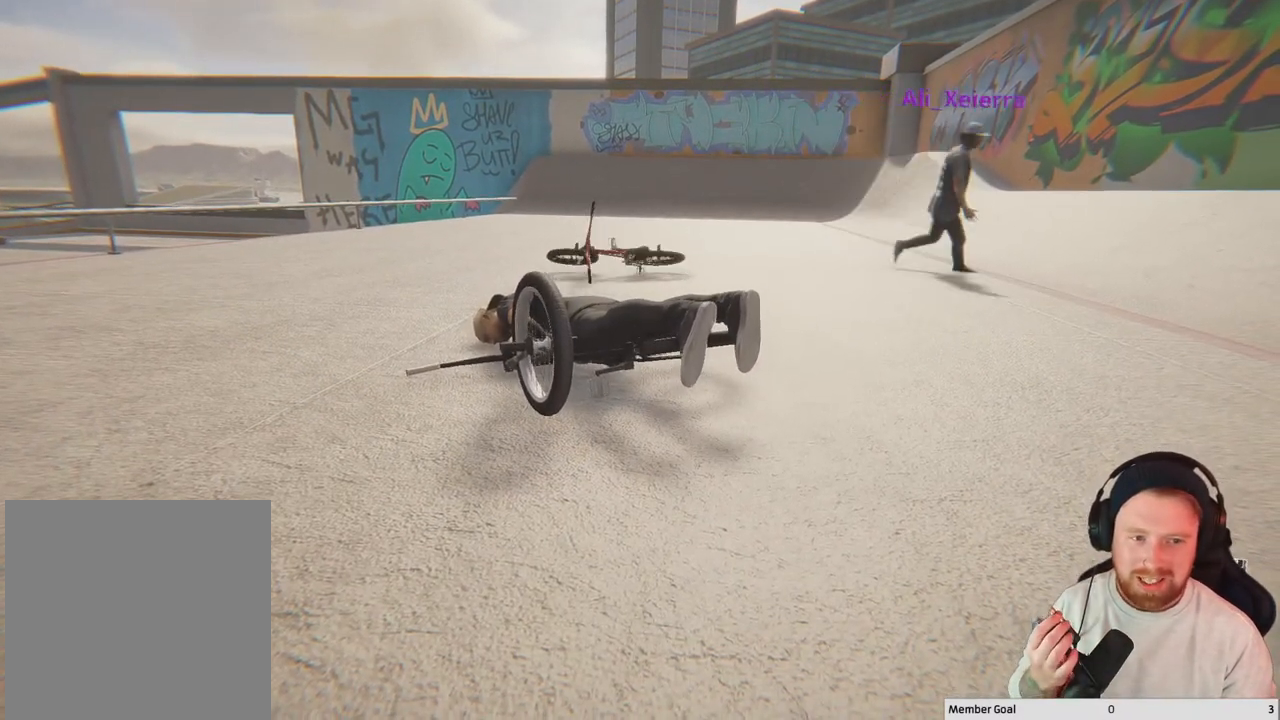
{"buttons": [], "left_stick": "center", "right_stick": "center", "events": []}
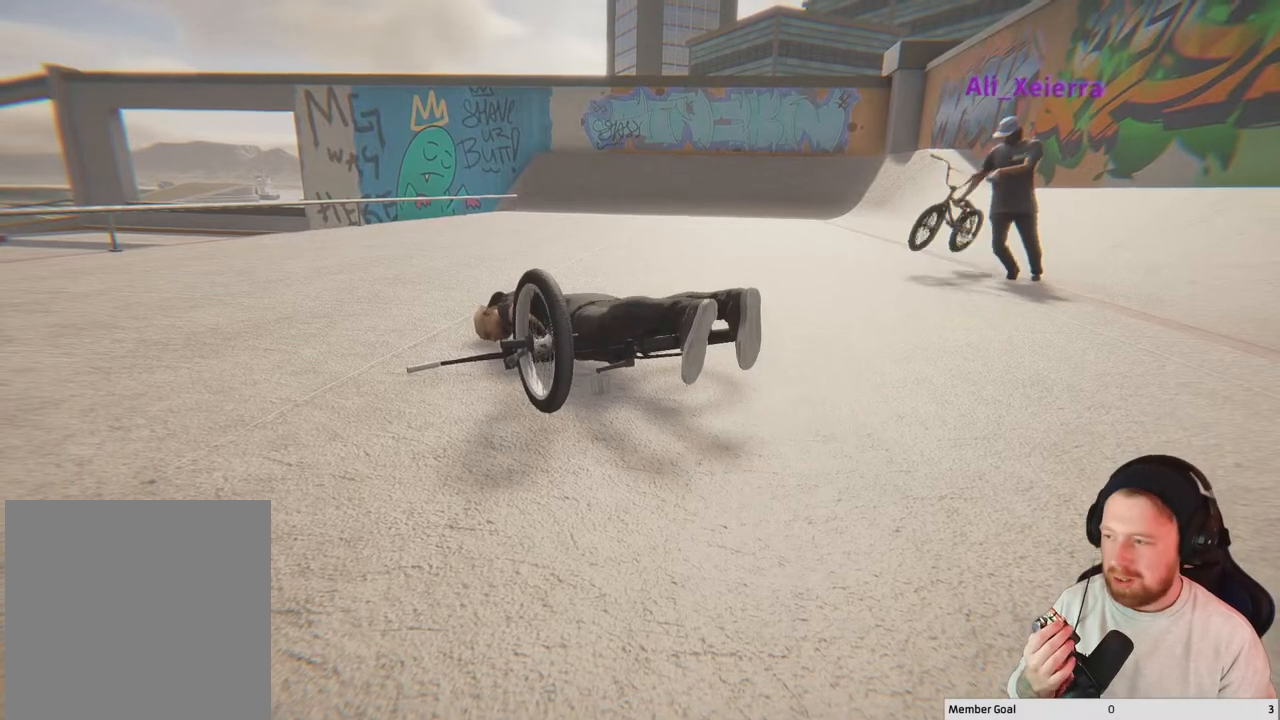
{"buttons": [], "left_stick": "center", "right_stick": "center", "events": []}
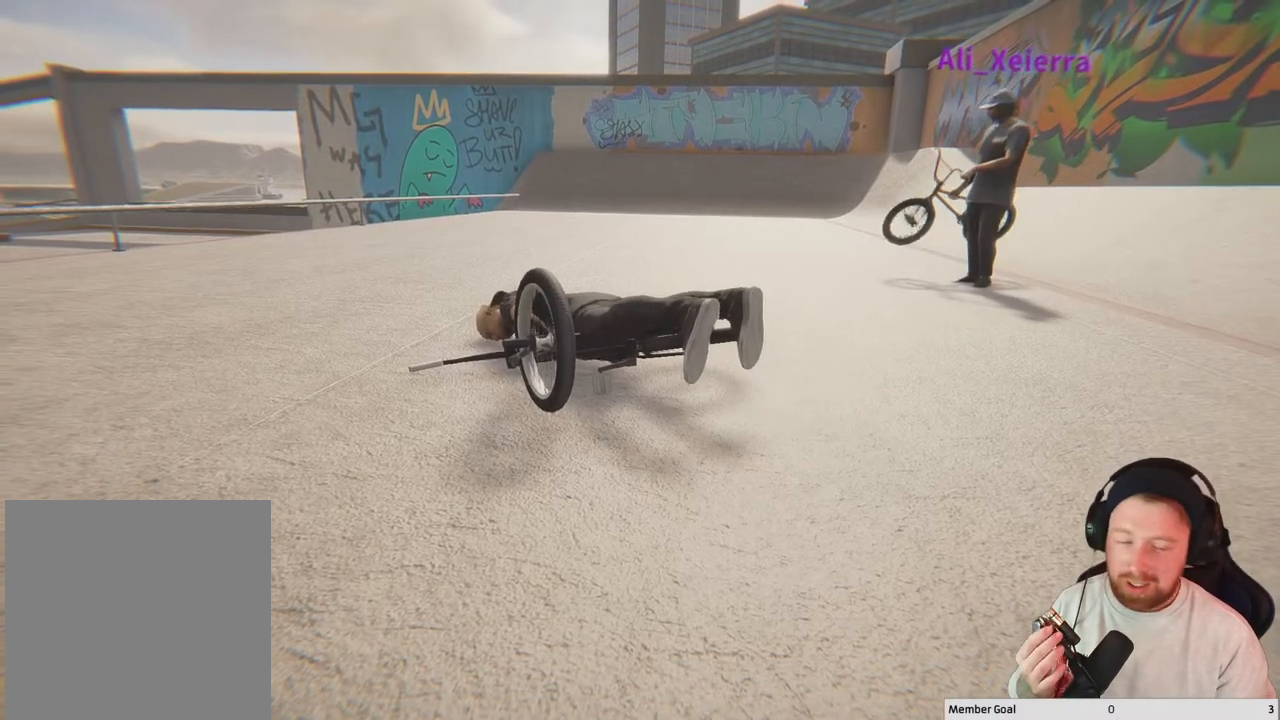
{"buttons": [], "left_stick": "center", "right_stick": "center", "events": []}
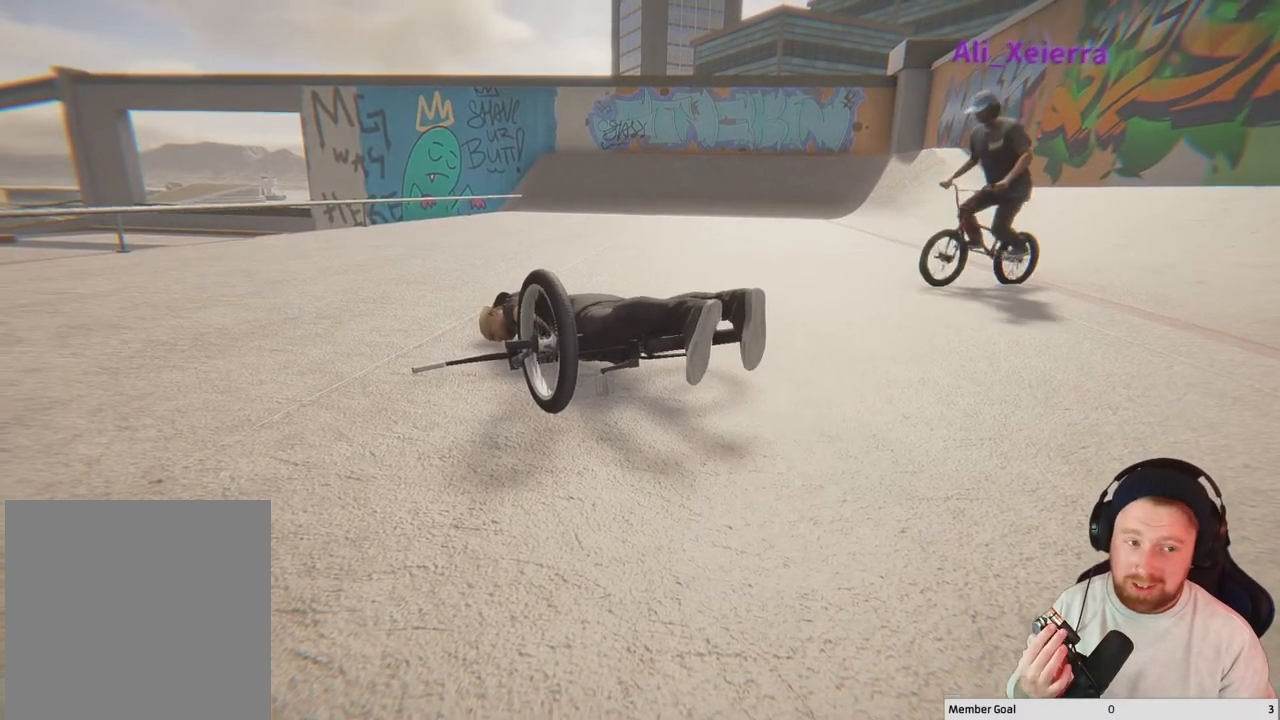
{"buttons": [], "left_stick": "center", "right_stick": "center", "events": []}
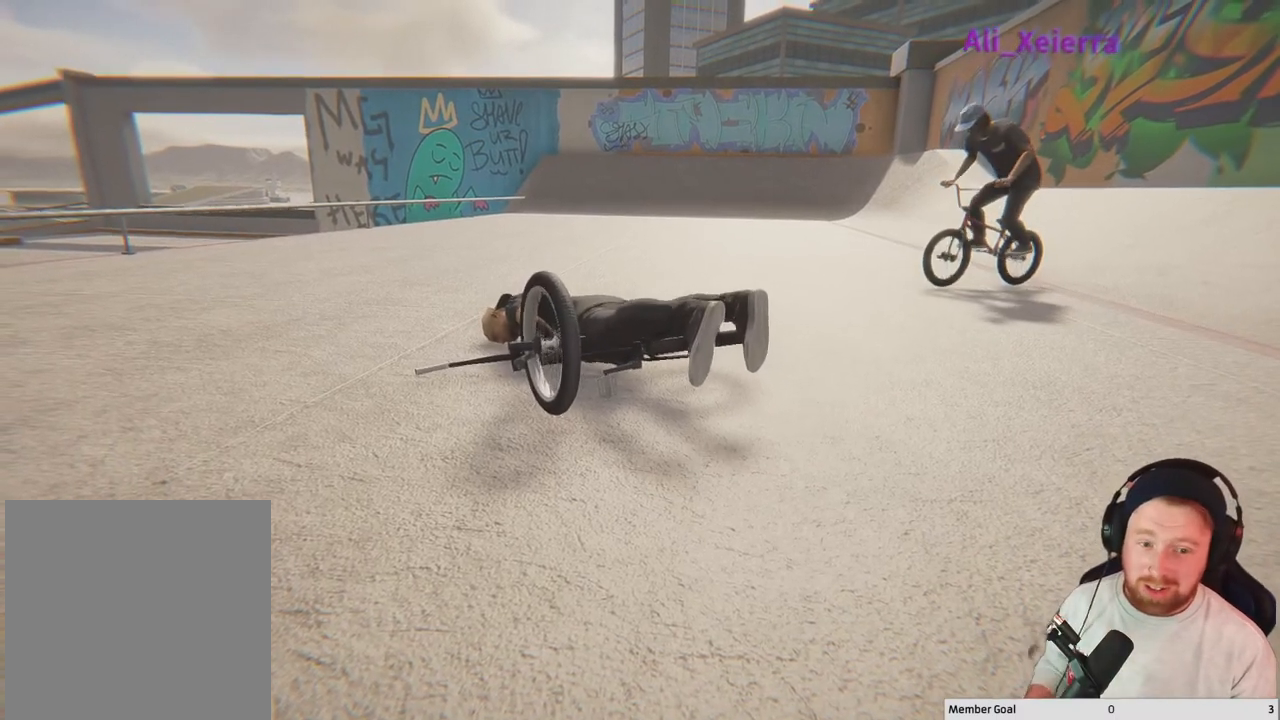
{"buttons": [], "left_stick": "center", "right_stick": "center", "events": [[50, "Y", "down"], [167, "Y", "up"]]}
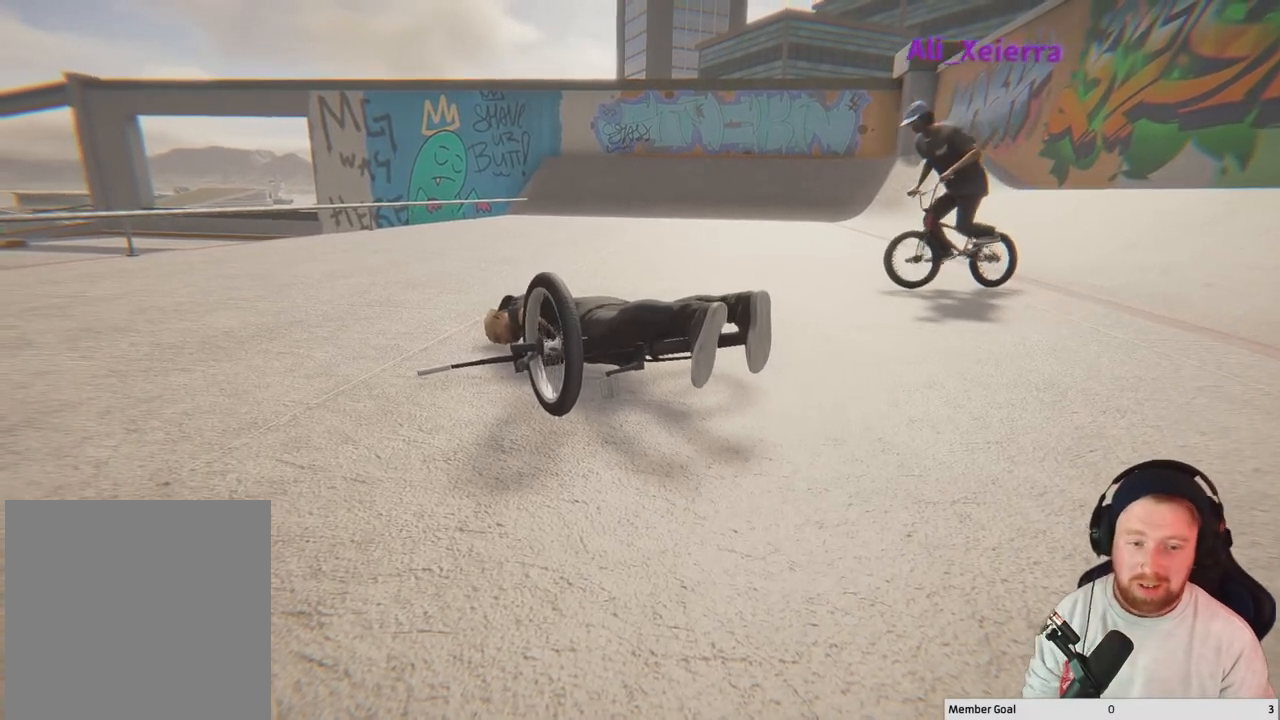
{"buttons": [], "left_stick": "center", "right_stick": "center", "events": [[367, "A", "down"], [450, "A", "up"]]}
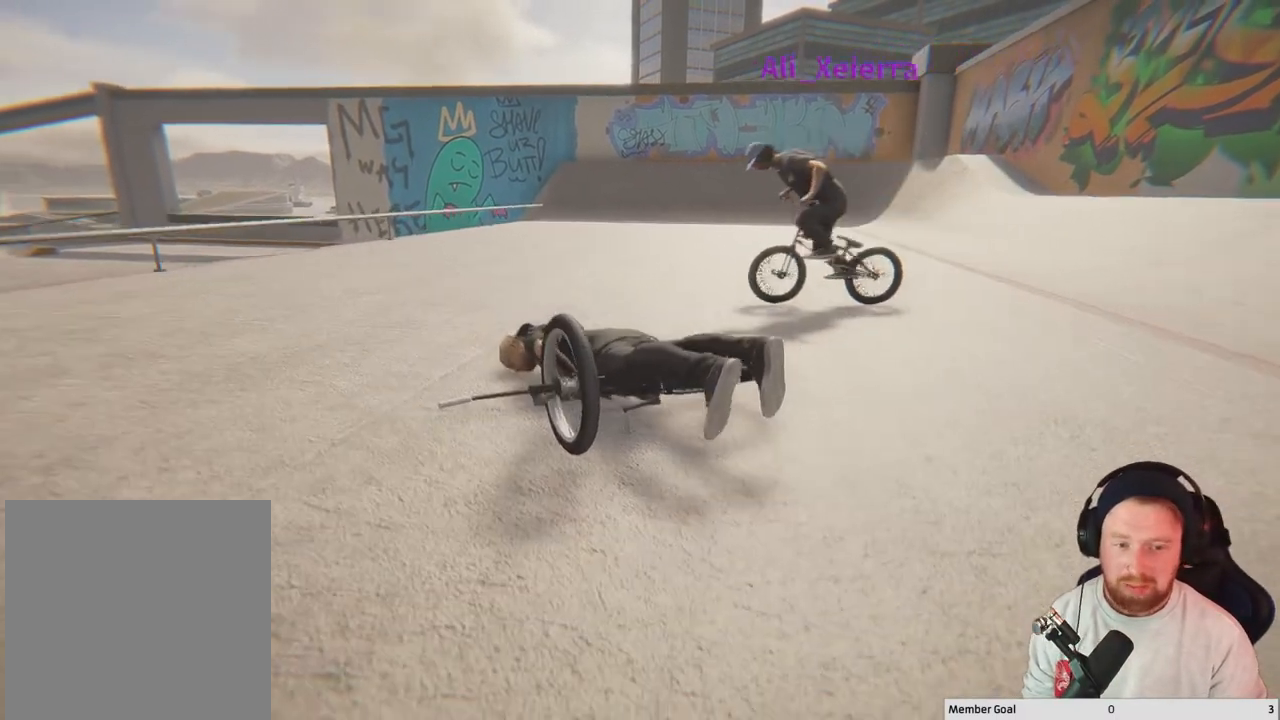
{"buttons": [], "left_stick": "center", "right_stick": "center", "events": []}
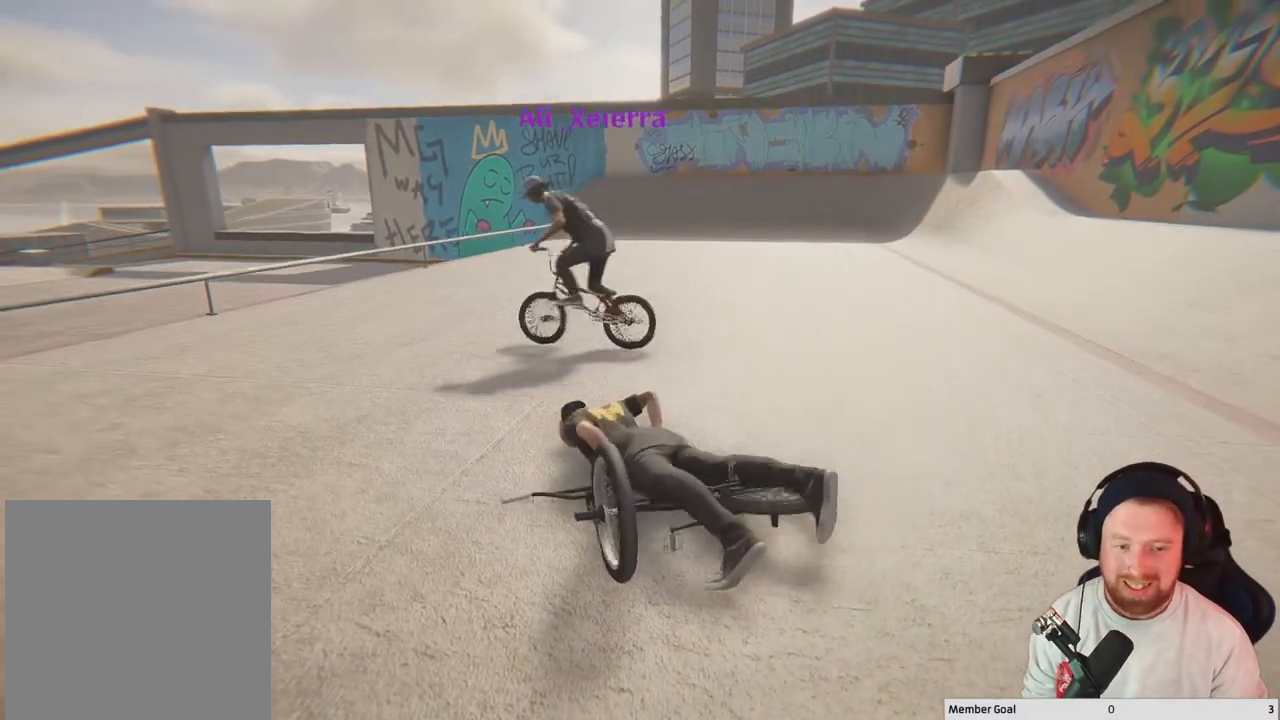
{"buttons": [], "left_stick": "center", "right_stick": "left", "events": [[150, "right_stick", "left"]]}
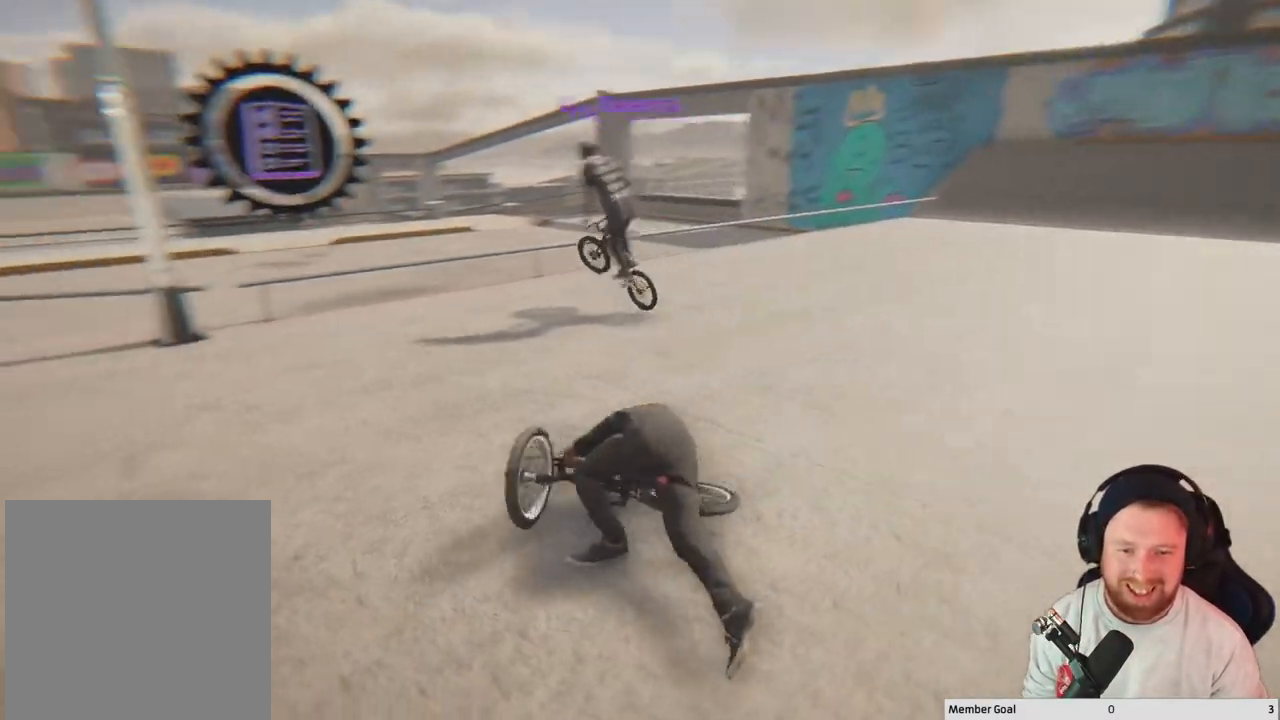
{"buttons": [], "left_stick": "center", "right_stick": "center", "events": [[50, "right_stick", "center"]]}
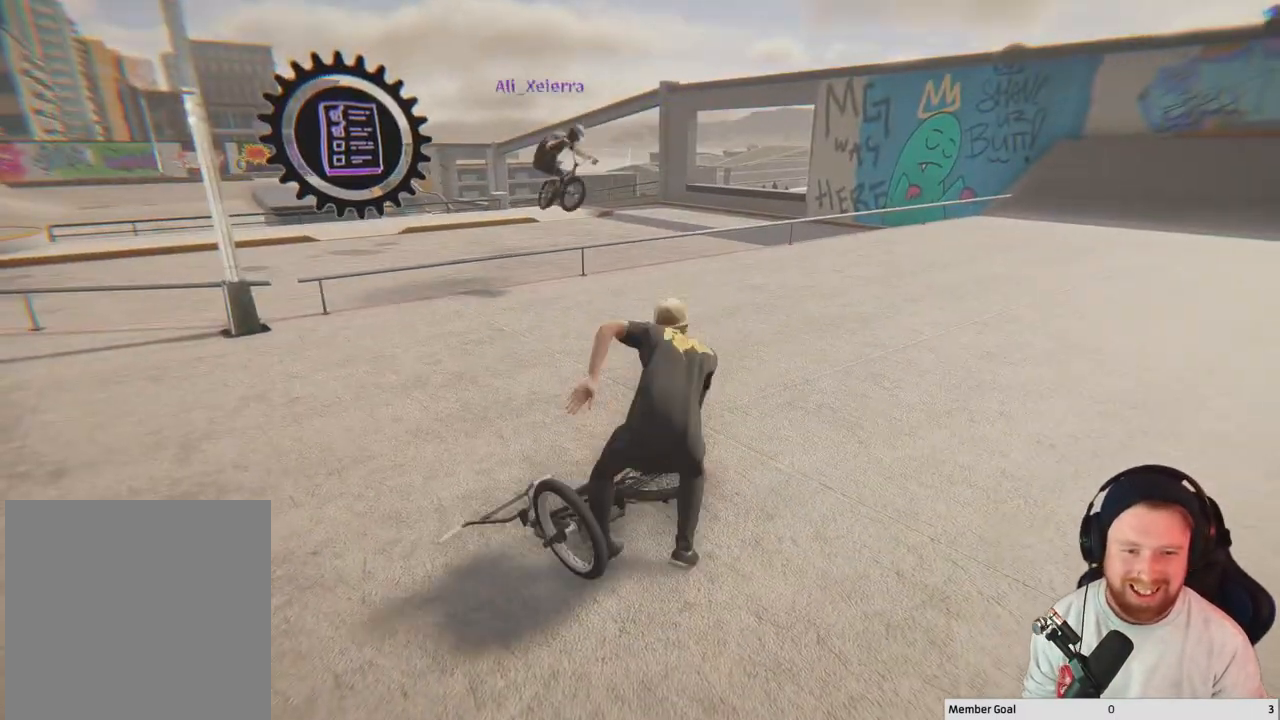
{"buttons": [], "left_stick": "center", "right_stick": "center", "events": []}
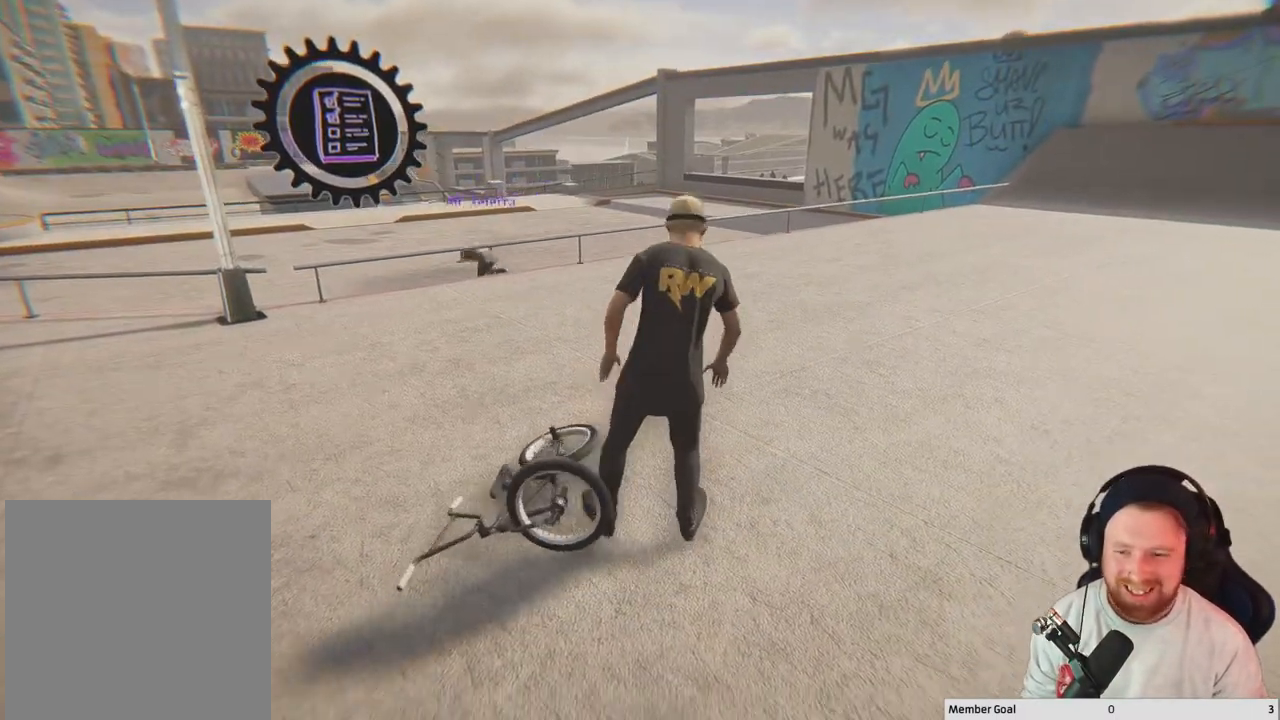
{"buttons": [], "left_stick": "center", "right_stick": "left", "events": [[417, "right_stick", "left"]]}
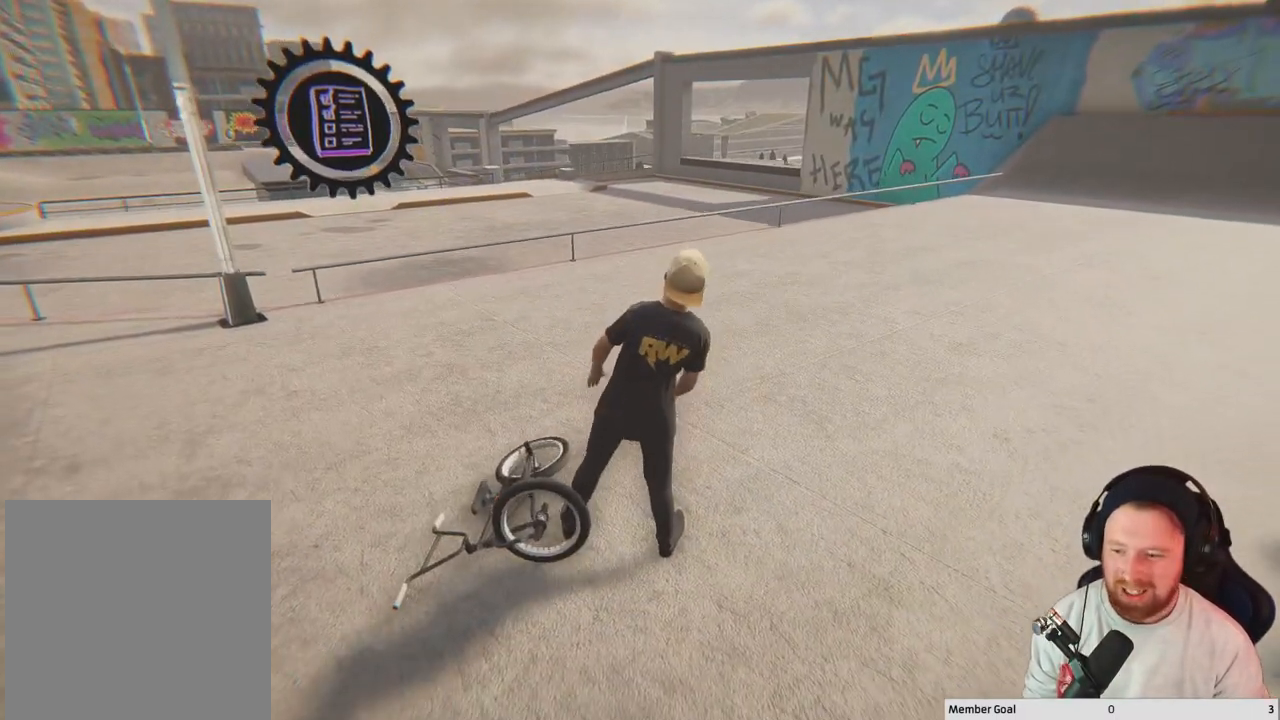
{"buttons": [], "left_stick": "center", "right_stick": "center", "events": [[100, "right_stick", "center"]]}
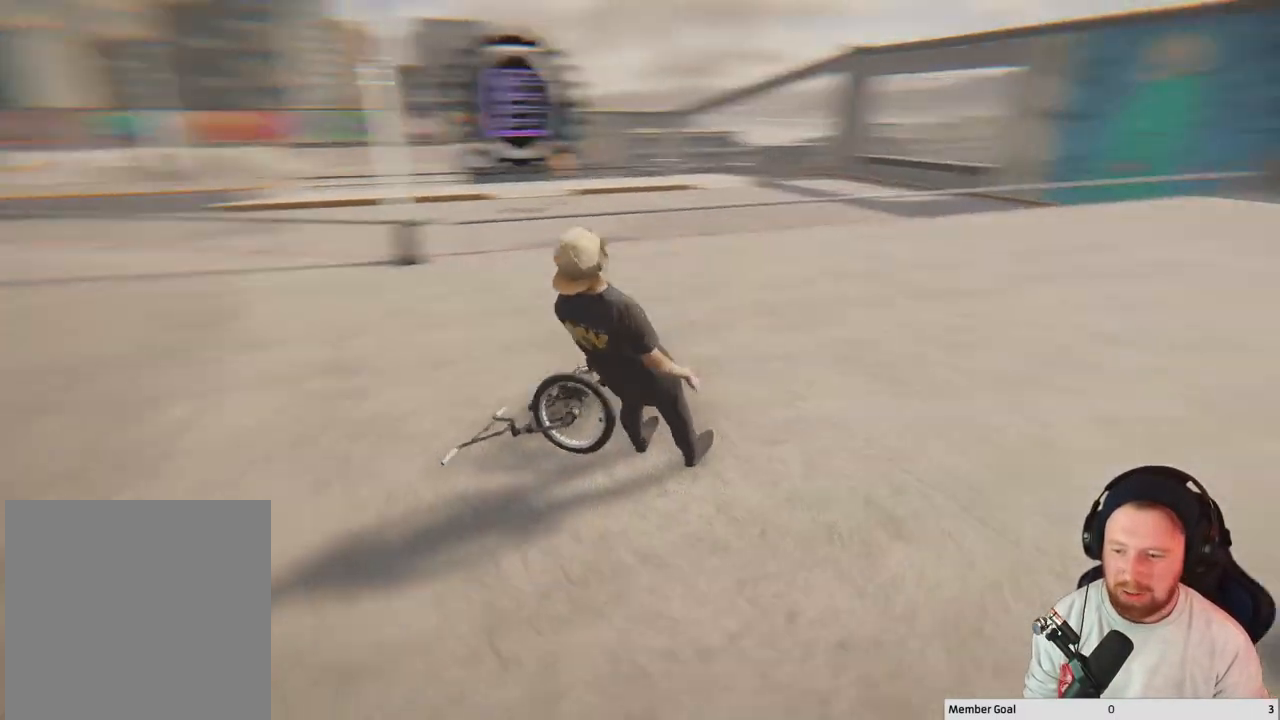
{"buttons": [], "left_stick": "center", "right_stick": "center", "events": []}
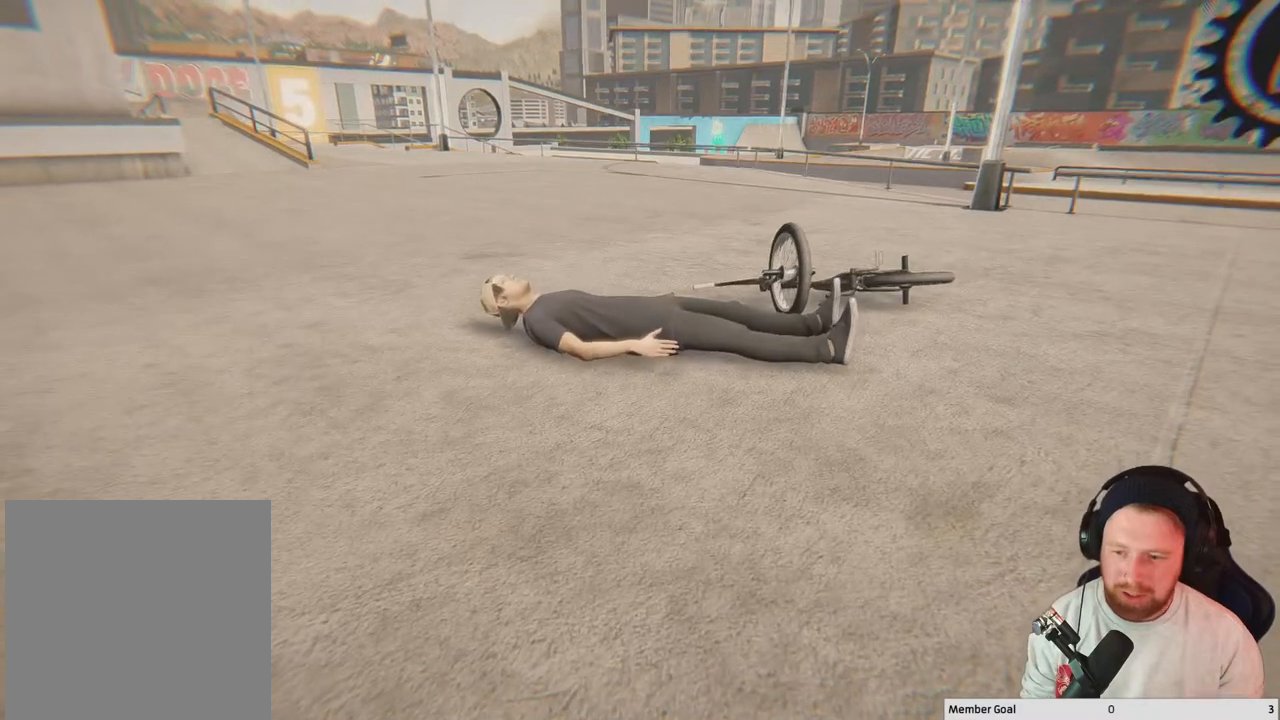
{"buttons": [], "left_stick": "center", "right_stick": "center", "events": []}
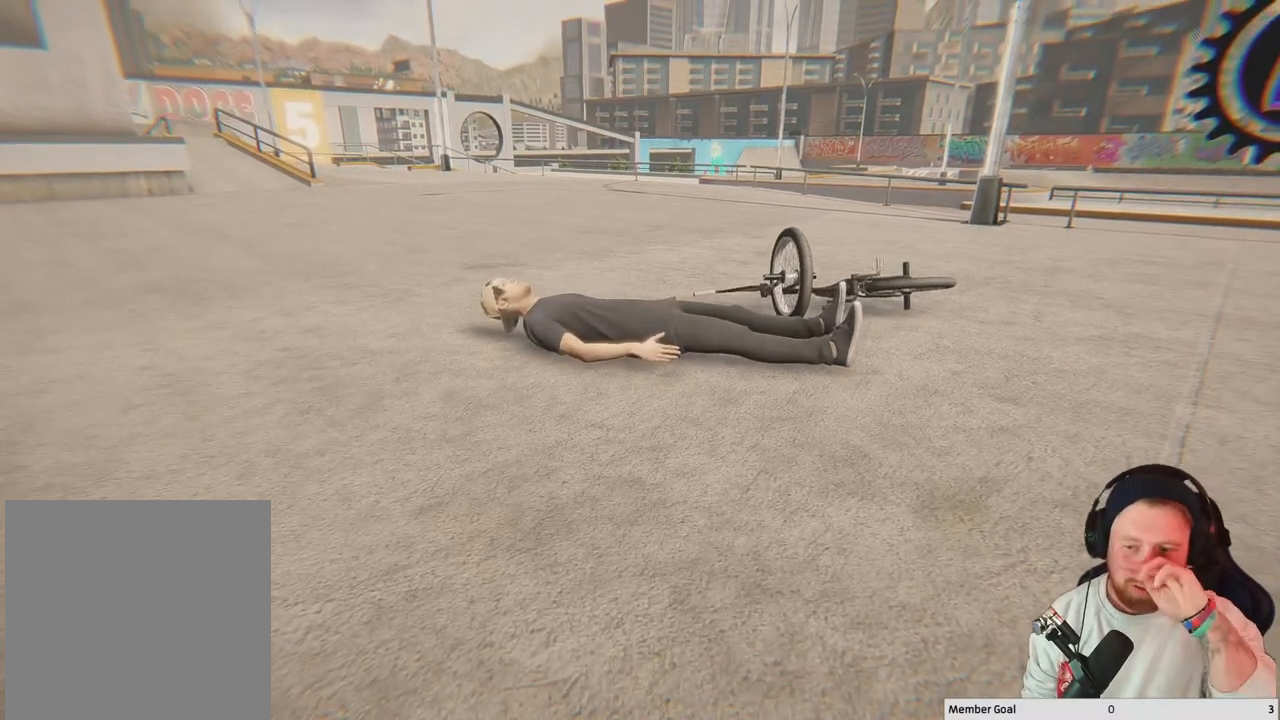
{"buttons": [], "left_stick": "center", "right_stick": "center", "events": []}
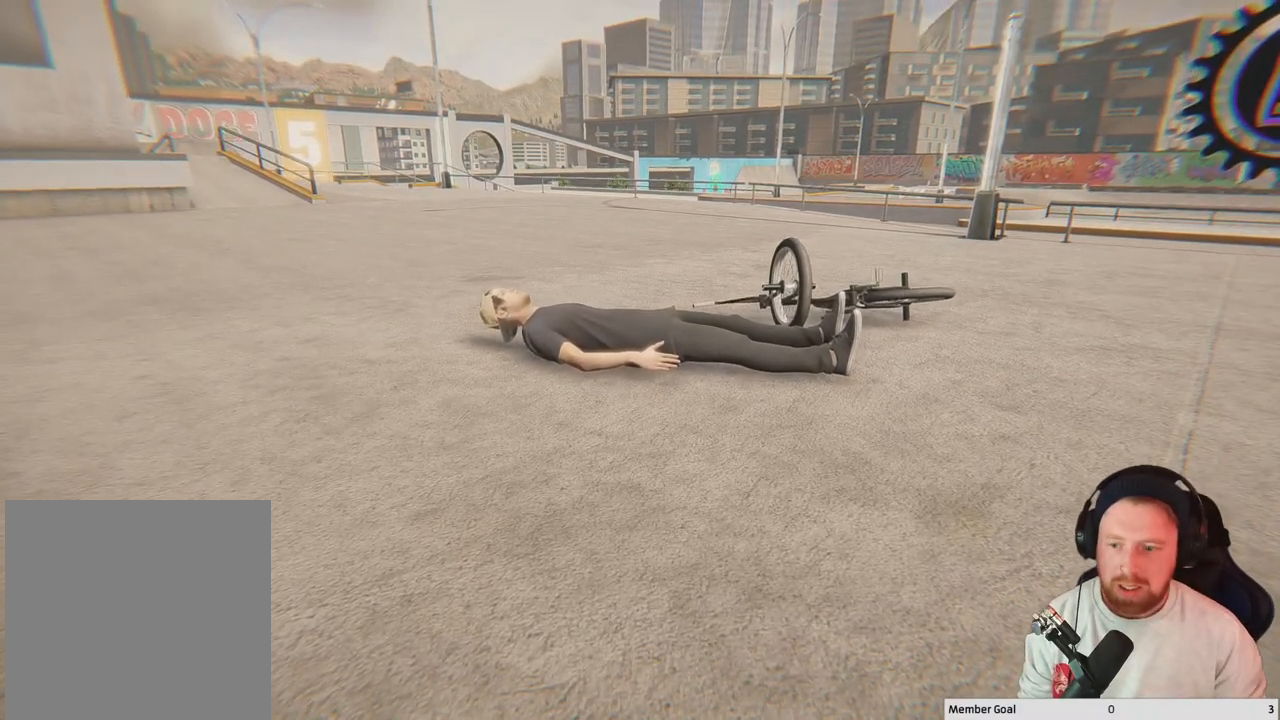
{"buttons": [], "left_stick": "up-left", "right_stick": "center", "events": [[233, "left_stick", "up-left"]]}
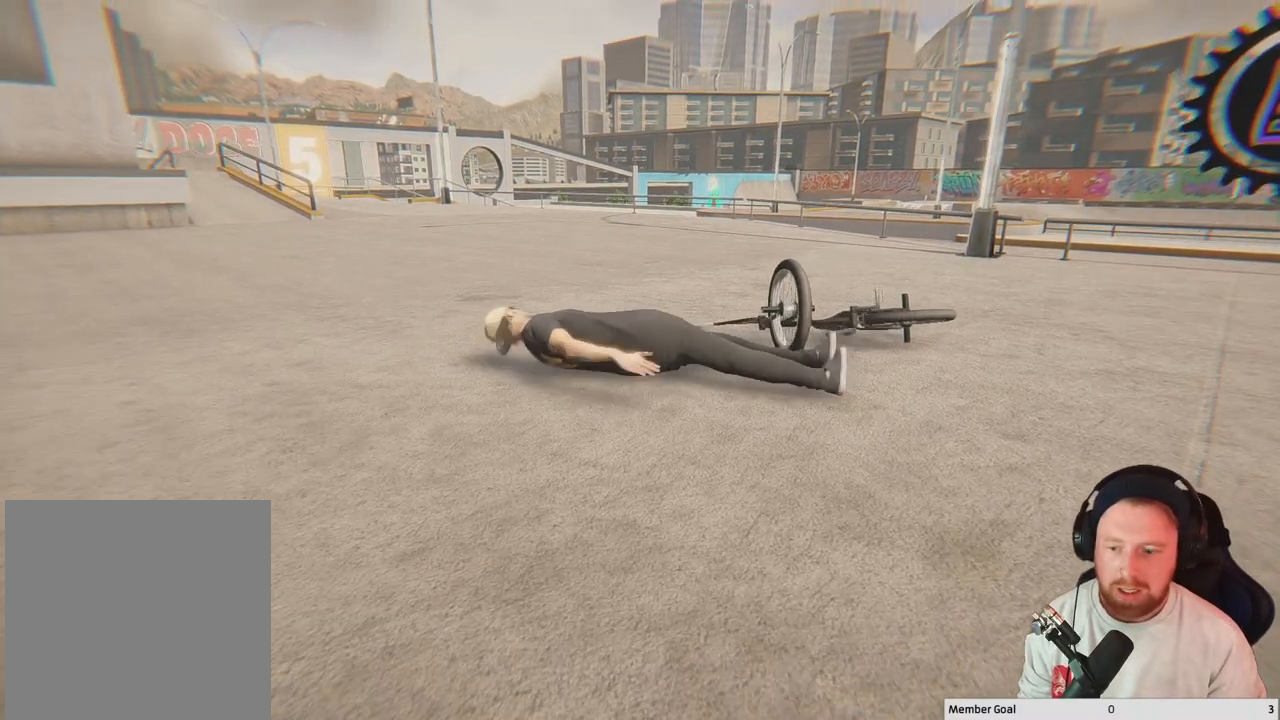
{"buttons": [], "left_stick": "center", "right_stick": "center", "events": [[117, "left_stick", "center"]]}